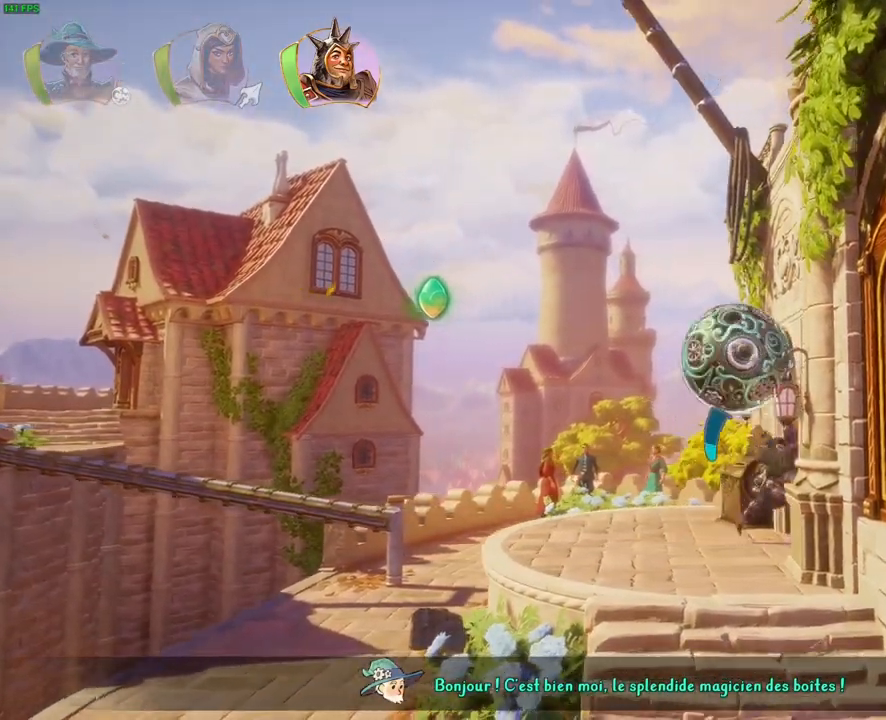
Gameplay with a controller (PlayStation layout); each line is a JSON object with the inputs held at the frame after it. "button_events" lists button changes between this image and that frame as [ms after this image, input, new state], when the widget could be followed in between (sticks are given only as held states). Not read: HOME.
{"buttons": [], "left_stick": "up-right", "right_stick": "center", "button_events": [[50, "CROSS", "down"], [400, "CROSS", "up"]]}
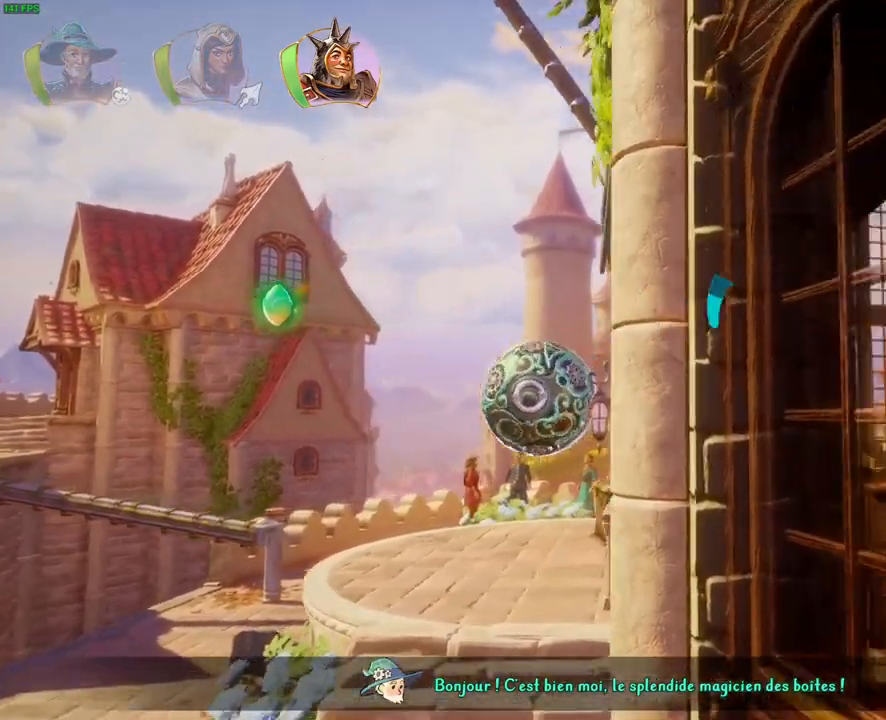
{"buttons": ["CROSS"], "left_stick": "up-right", "right_stick": "center", "button_events": [[300, "CROSS", "down"]]}
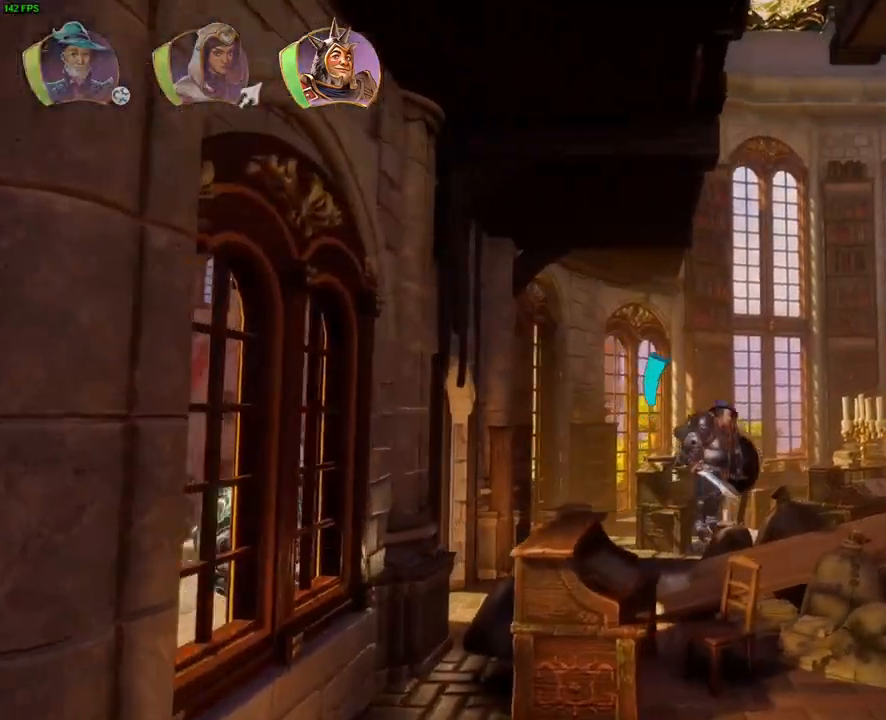
{"buttons": [], "left_stick": "up-right", "right_stick": "center", "button_events": [[67, "CROSS", "up"]]}
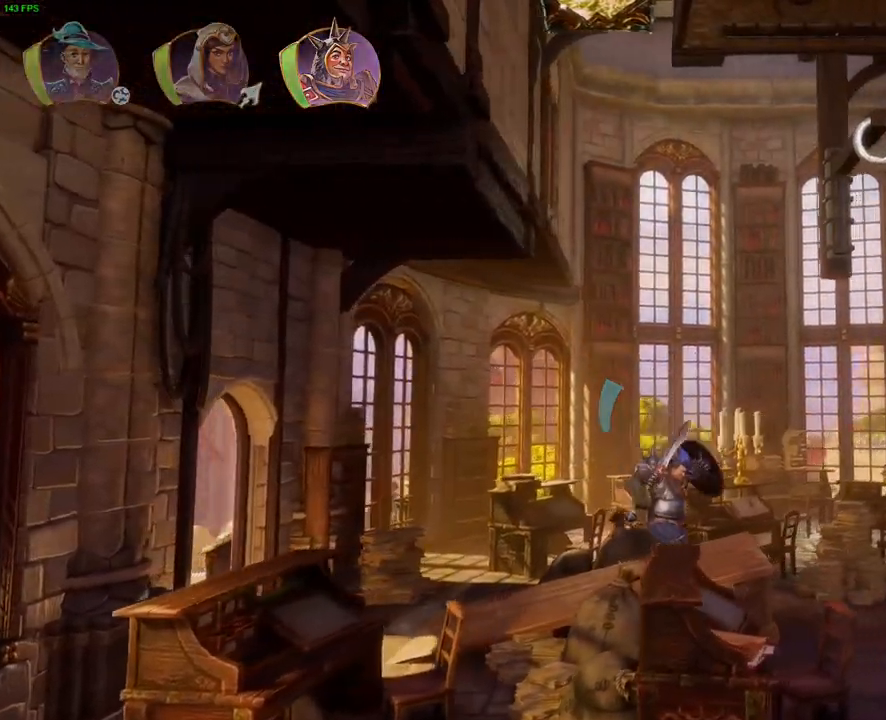
{"buttons": [], "left_stick": "up-right", "right_stick": "center", "button_events": [[17, "L1", "down"], [133, "L1", "up"]]}
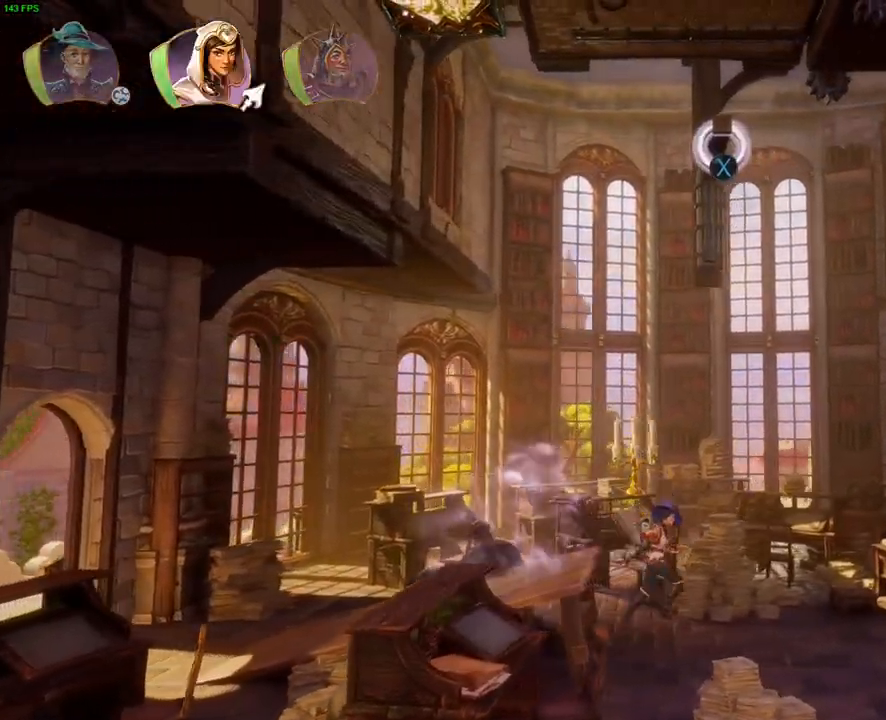
{"buttons": [], "left_stick": "up-right", "right_stick": "center", "button_events": []}
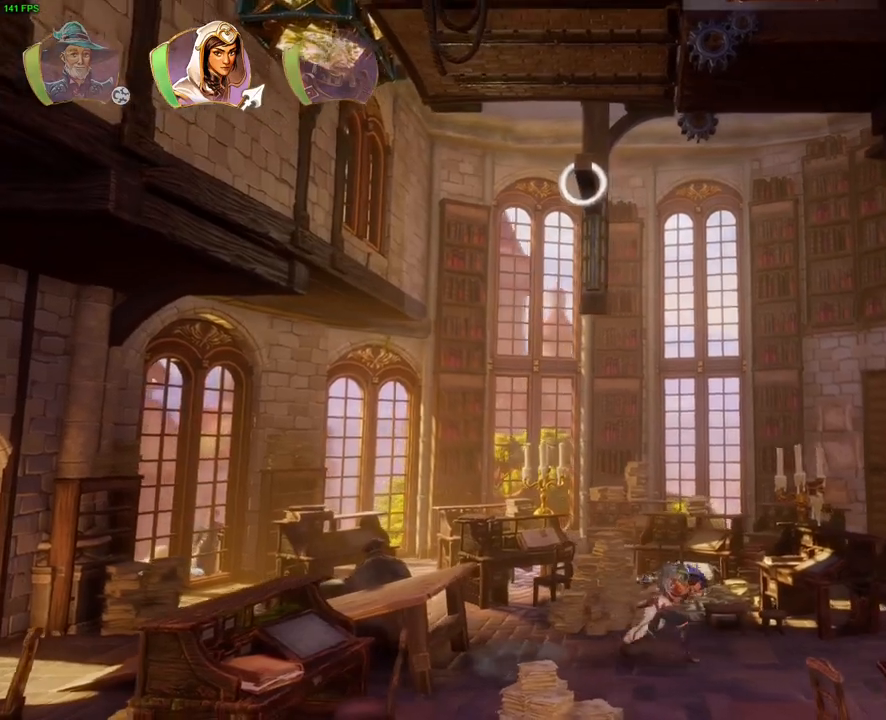
{"buttons": [], "left_stick": "center", "right_stick": "center", "button_events": []}
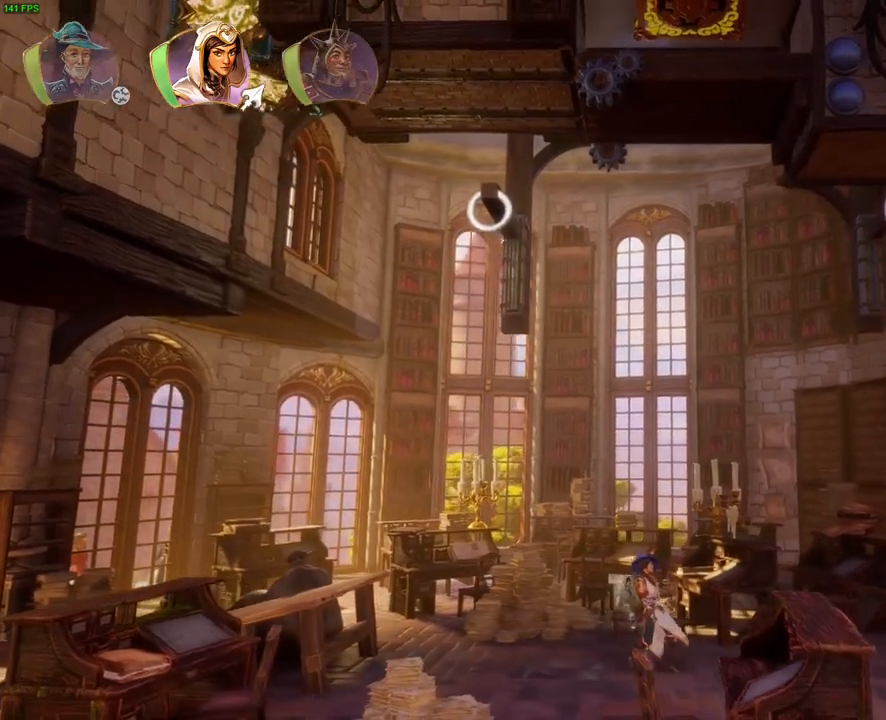
{"buttons": [], "left_stick": "up-right", "right_stick": "center", "button_events": [[83, "L1", "down"], [167, "L1", "up"]]}
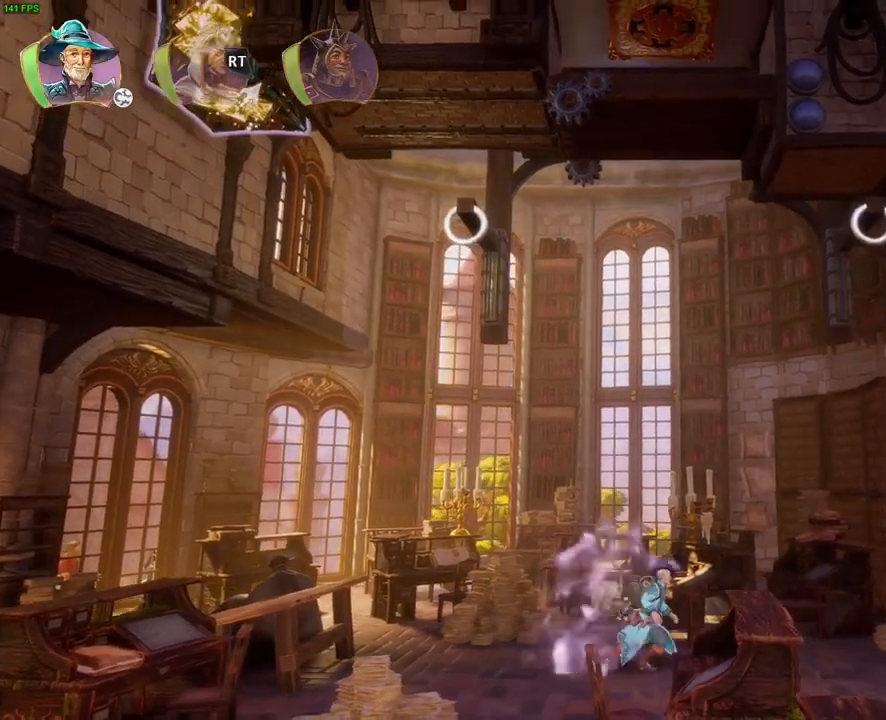
{"buttons": [], "left_stick": "center", "right_stick": "center", "button_events": [[67, "SQUARE", "down"], [133, "SQUARE", "up"], [333, "SQUARE", "down"], [433, "SQUARE", "up"]]}